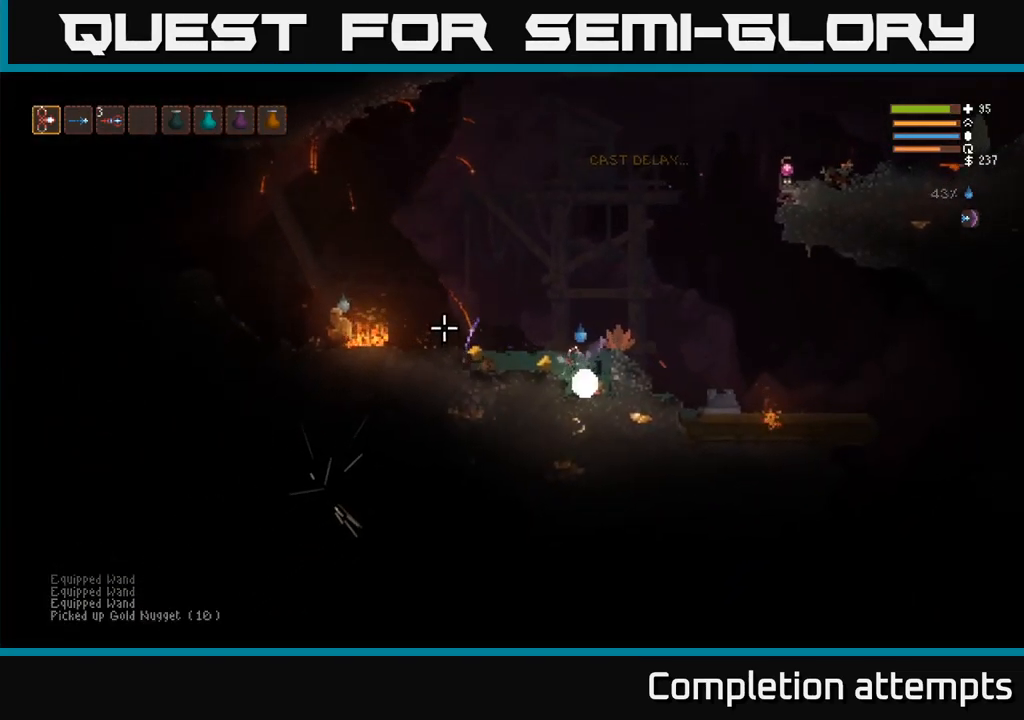
Gameplay with a controller (Xbox layout); each line is a JSON object with the inputs held at the frame after it (dt_ms = milliseconds from this image to that frame). "events" lists button and stick changes between this image and that frame as [ms after this image, input, new state], when the widget could be followed in between. Not read: R3 left_stick.
{"dt_ms": 500, "buttons": [], "right_stick": "left", "events": [[183, "L2", "down"], [183, "right_stick", "left"], [283, "L2", "up"]]}
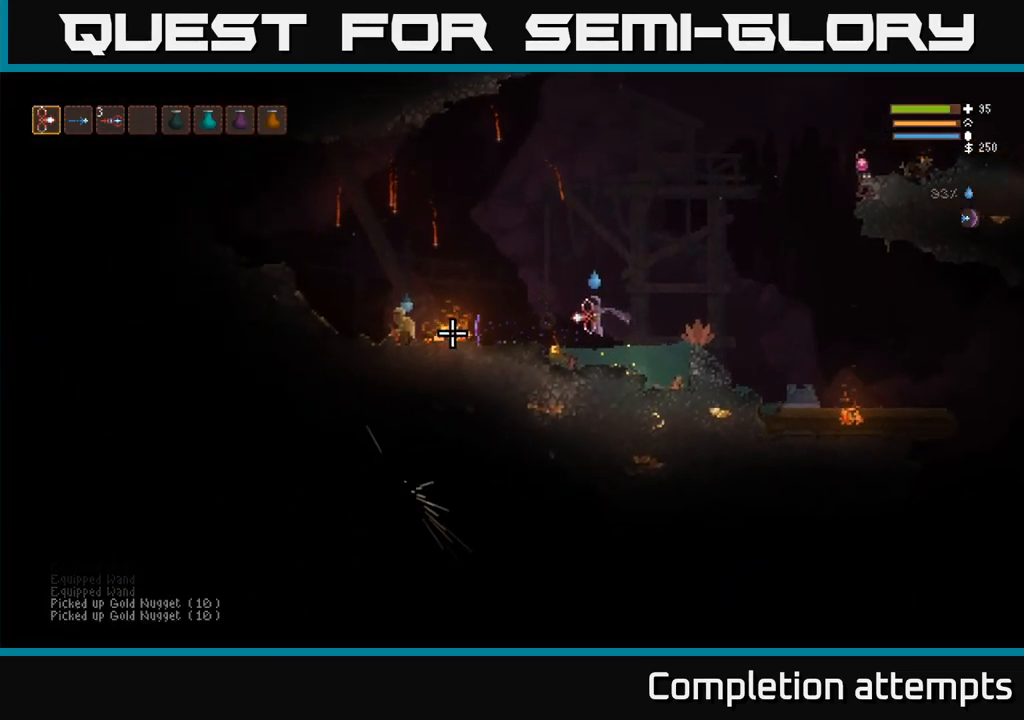
{"dt_ms": 516, "buttons": ["L2"], "right_stick": "left", "events": [[67, "R2", "down"], [200, "R2", "up"], [433, "L2", "down"]]}
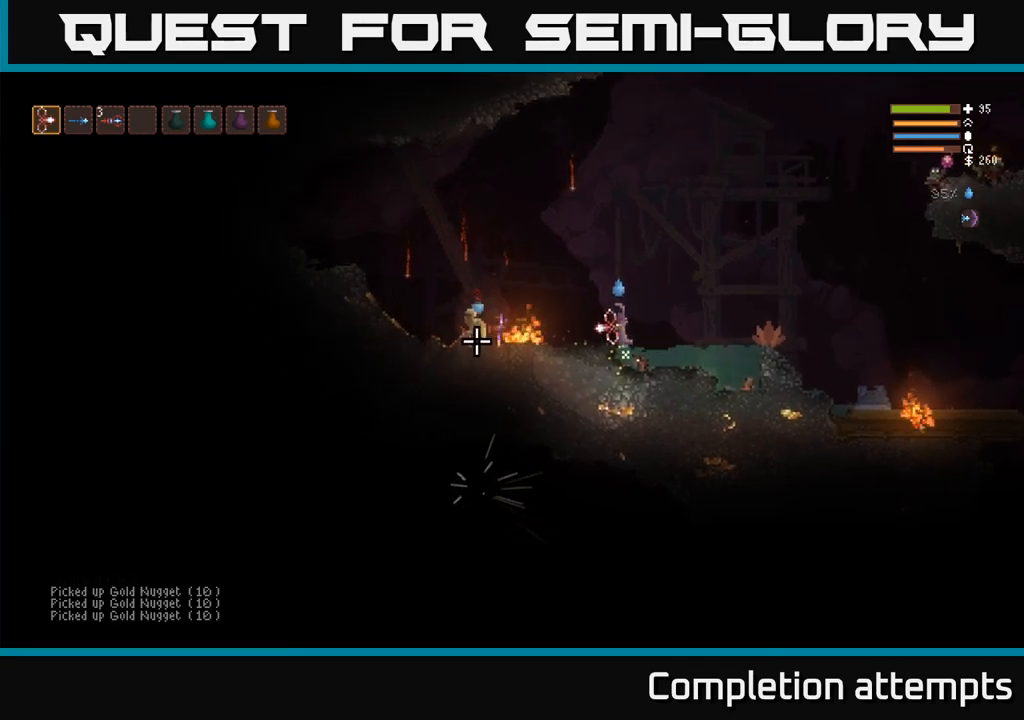
{"dt_ms": 500, "buttons": ["L2"], "right_stick": "down-right", "events": [[133, "L2", "up"], [133, "R2", "down"], [217, "right_stick", "down"], [383, "R2", "up"], [417, "L2", "down"], [467, "right_stick", "down-right"]]}
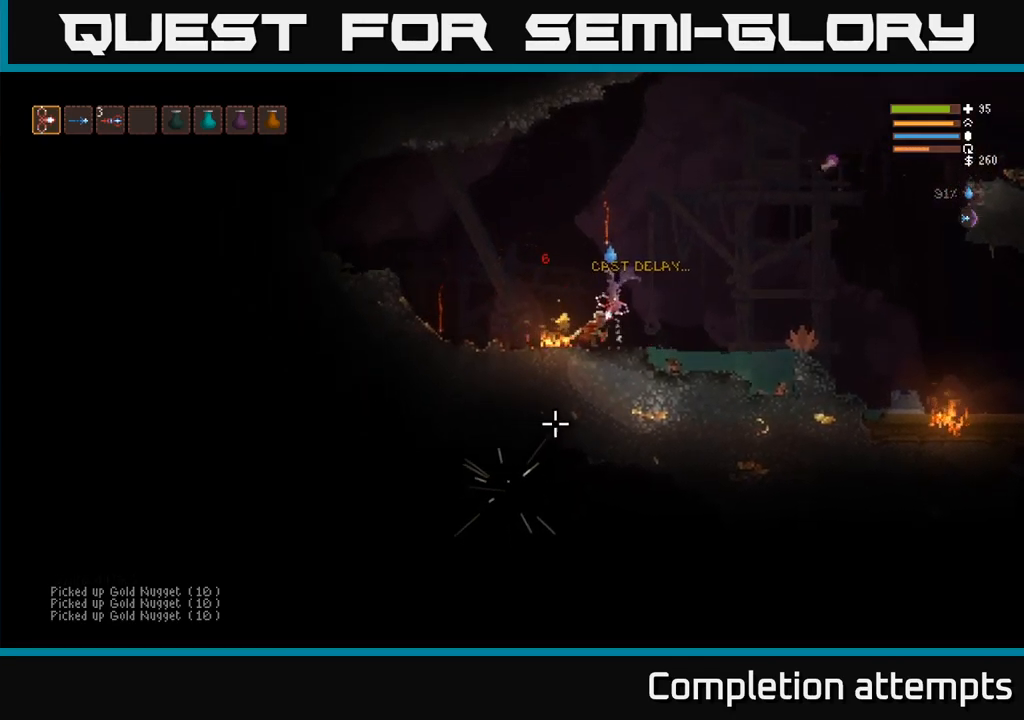
{"dt_ms": 500, "buttons": ["L2"], "right_stick": "right", "events": [[250, "right_stick", "down"], [300, "L2", "up"], [367, "L2", "down"], [367, "right_stick", "right"]]}
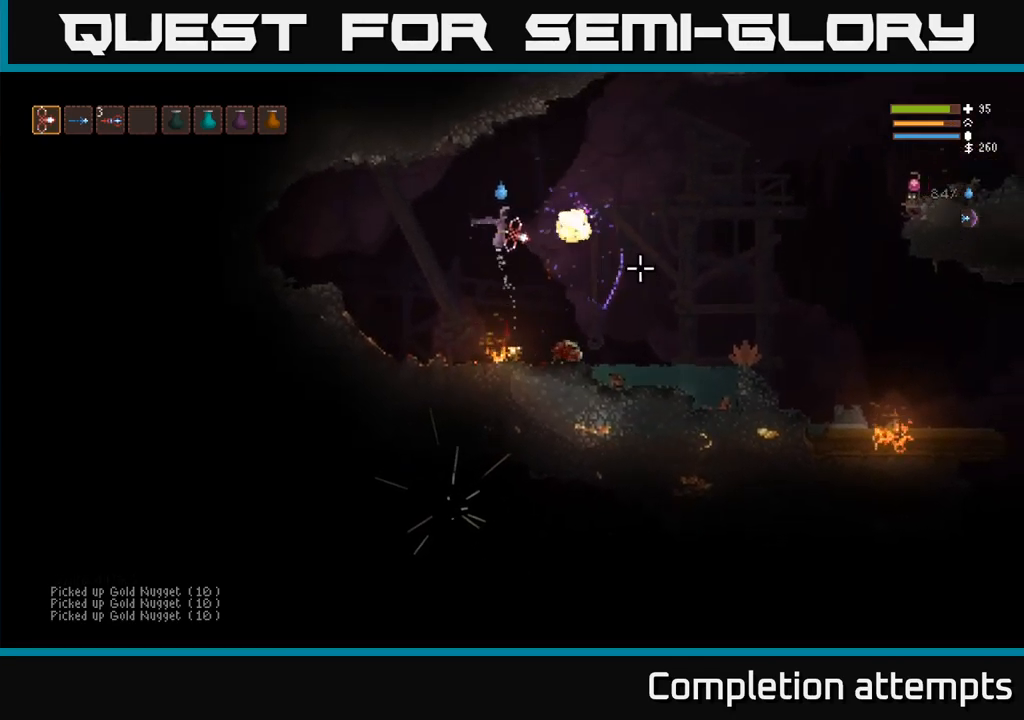
{"dt_ms": 500, "buttons": [], "right_stick": "down-right", "events": [[33, "R2", "down"], [167, "R2", "up"], [317, "L2", "up"], [417, "right_stick", "down-right"]]}
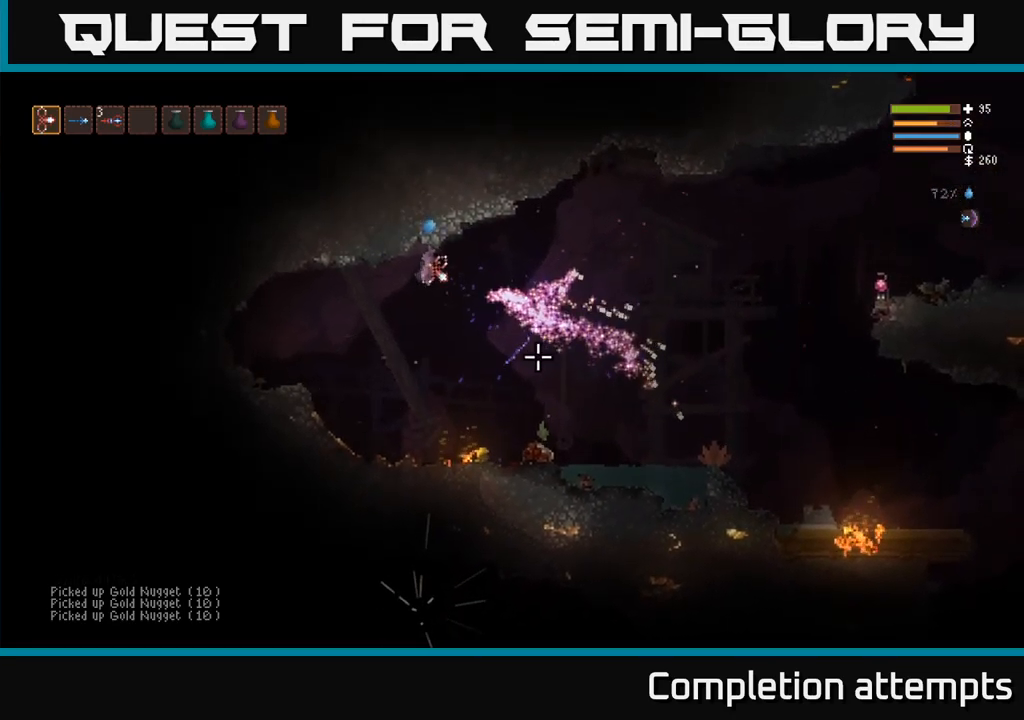
{"dt_ms": 500, "buttons": [], "right_stick": "right", "events": [[317, "L2", "down"], [350, "right_stick", "right"], [450, "L2", "up"]]}
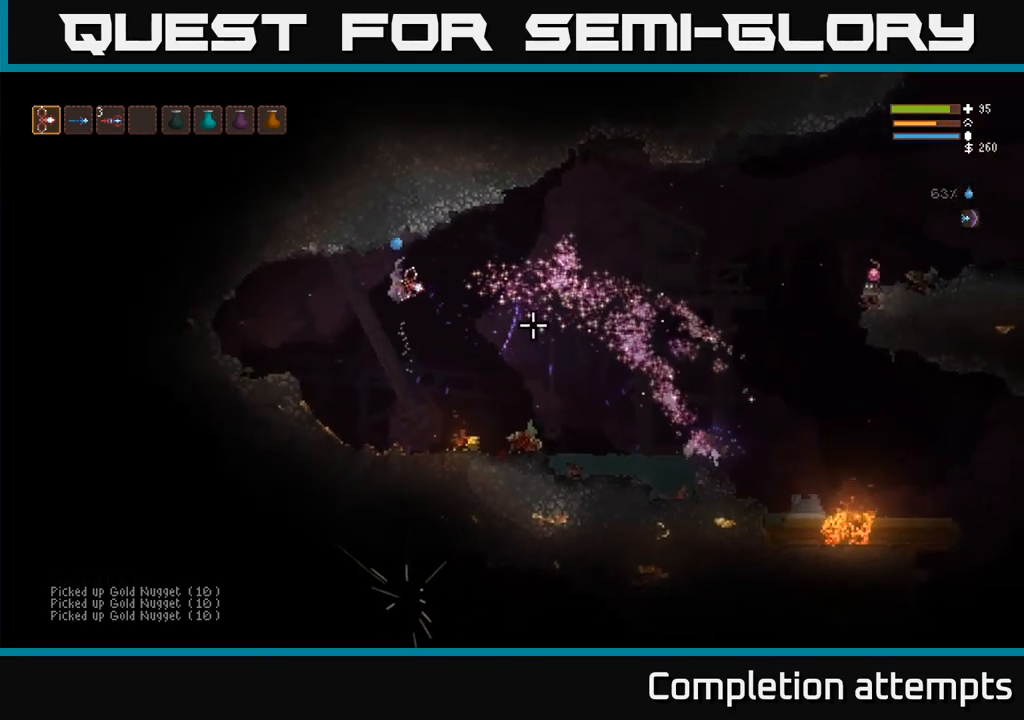
{"dt_ms": 500, "buttons": ["R2"], "right_stick": "right", "events": [[417, "R2", "down"]]}
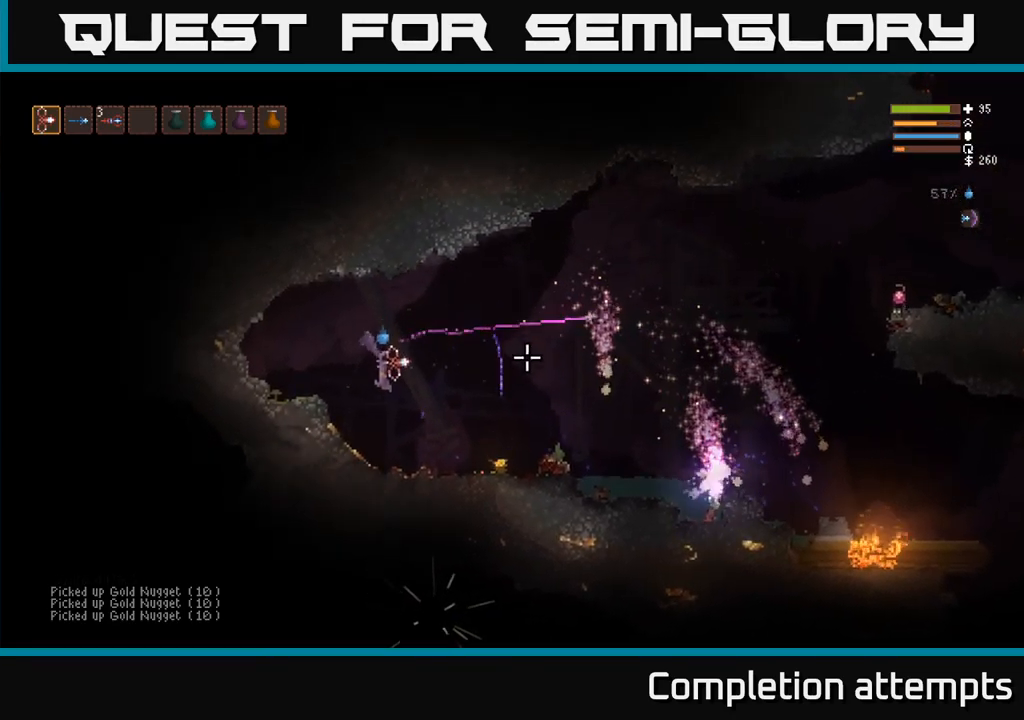
{"dt_ms": 1000, "buttons": [], "right_stick": "right"}
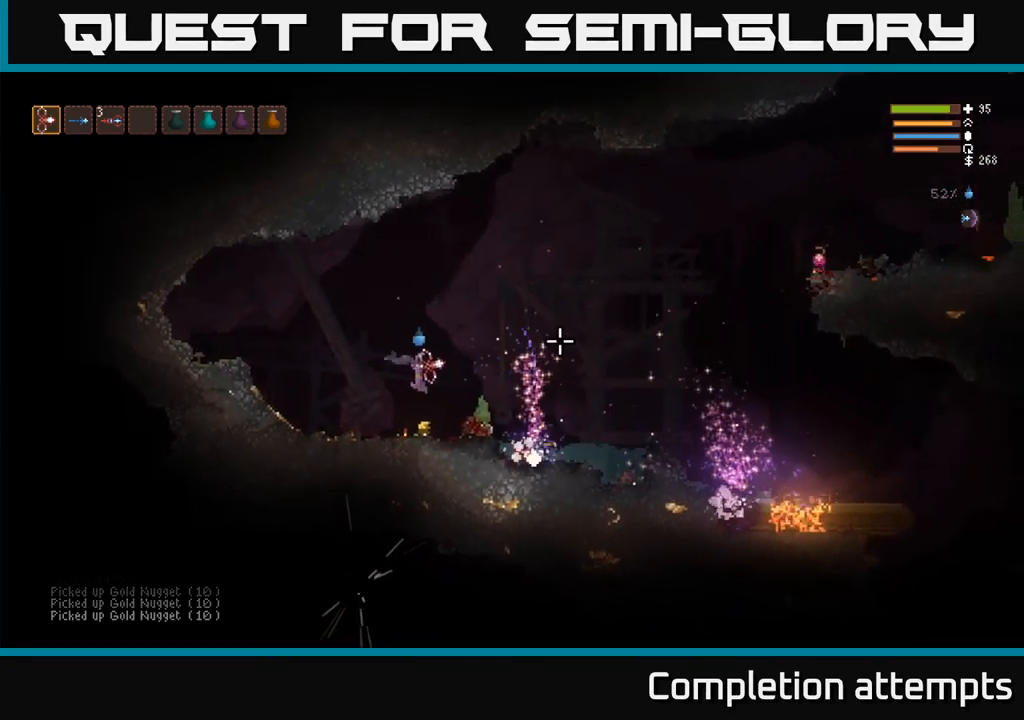
{"dt_ms": 500, "buttons": ["R2"], "right_stick": "right", "events": [[17, "L2", "down"], [133, "L2", "up"], [400, "R2", "down"]]}
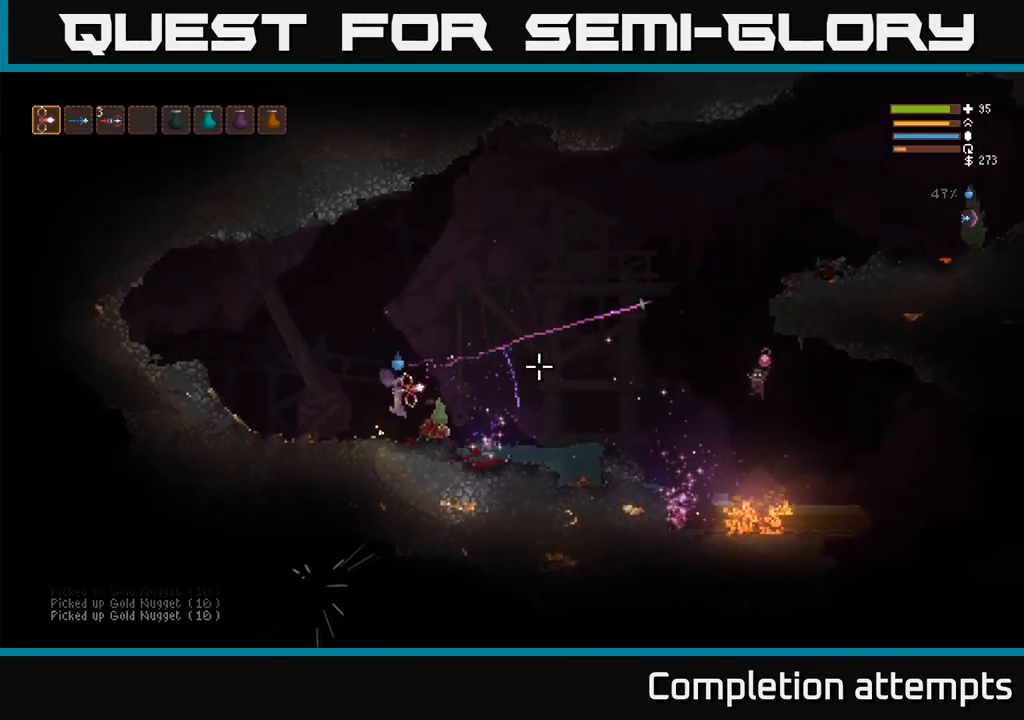
{"dt_ms": 500, "buttons": ["L2"], "right_stick": "right", "events": [[17, "R2", "up"], [200, "L2", "down"]]}
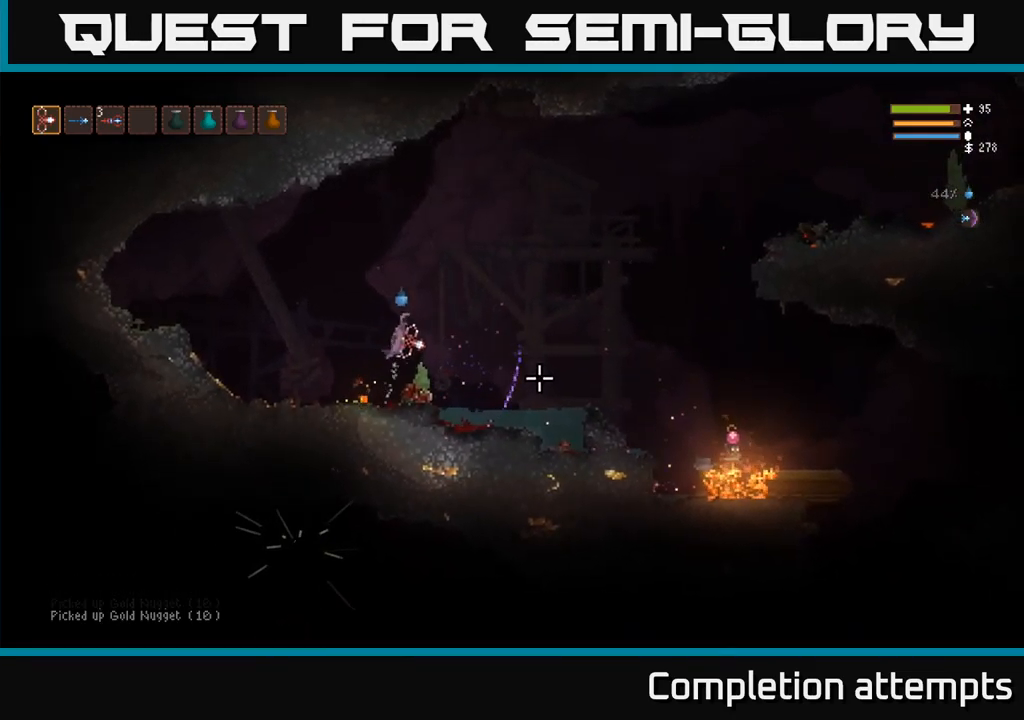
{"dt_ms": 1000, "buttons": ["R2"], "right_stick": "down-right"}
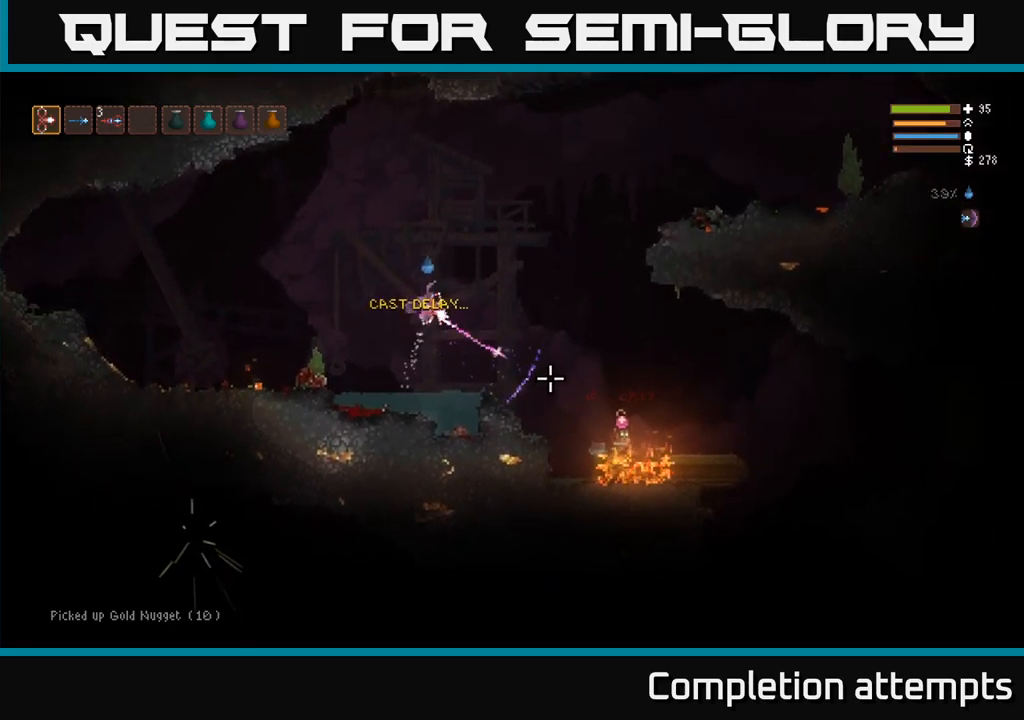
{"dt_ms": 500, "buttons": ["L2", "R2"], "right_stick": "down-right", "events": [[50, "R2", "up"], [400, "L2", "down"], [500, "R2", "down"]]}
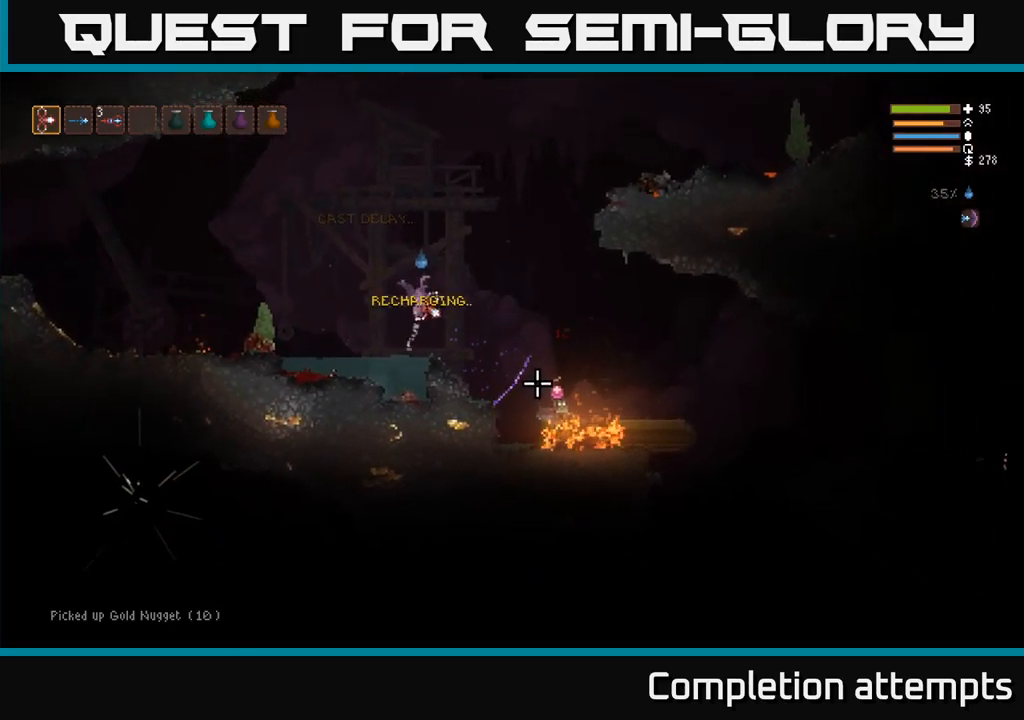
{"dt_ms": 500, "buttons": ["R2"], "right_stick": "down-right", "events": [[67, "L2", "up"]]}
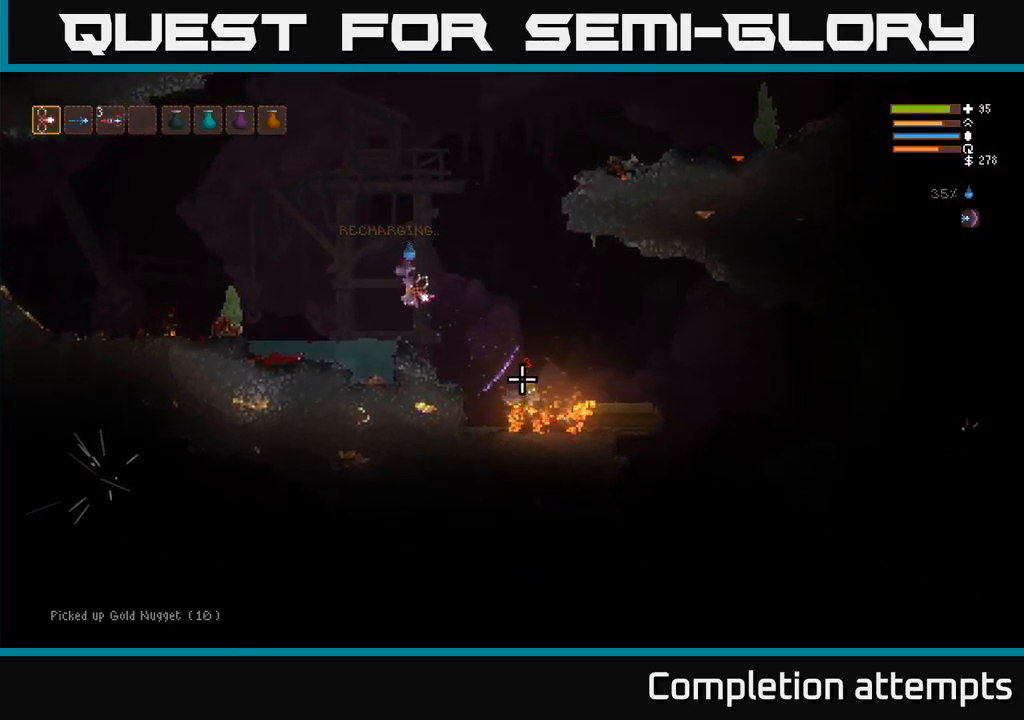
{"dt_ms": 500, "buttons": [], "right_stick": "down-right", "events": [[134, "R2", "up"], [334, "L2", "down"], [417, "L2", "up"]]}
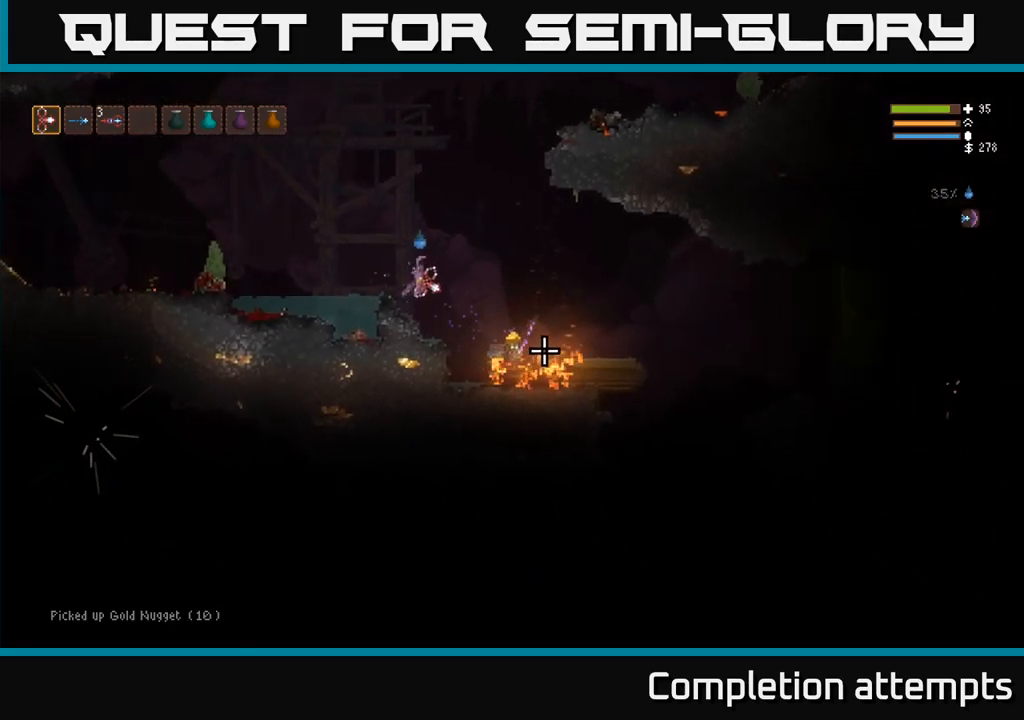
{"dt_ms": 500, "buttons": [], "right_stick": "right", "events": [[150, "right_stick", "right"], [350, "L2", "down"], [450, "L2", "up"]]}
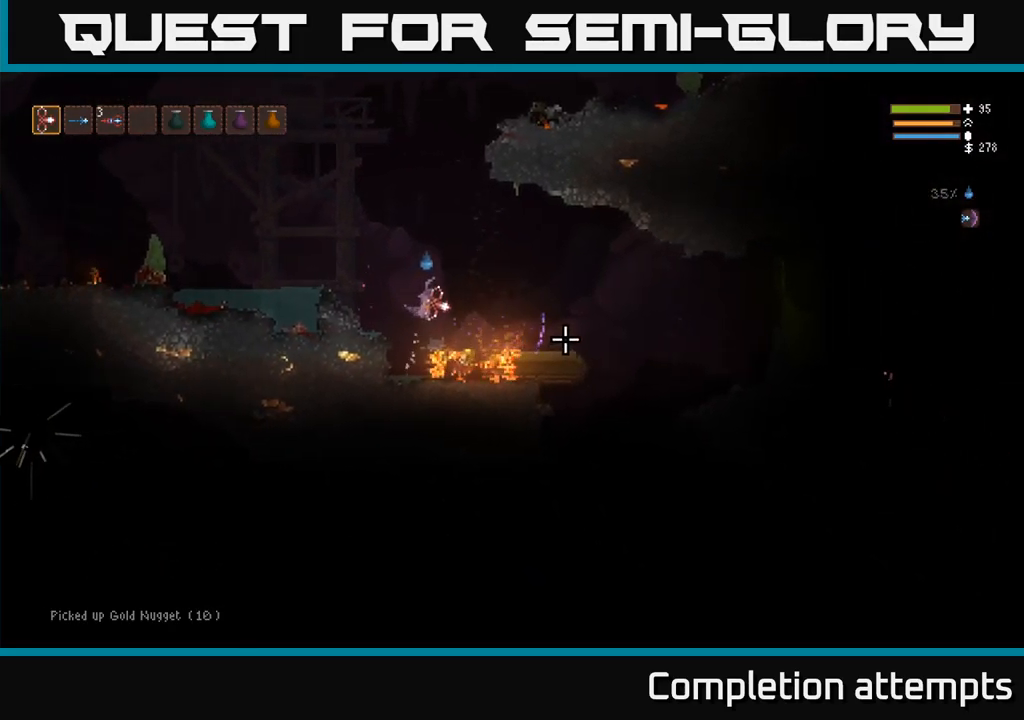
{"dt_ms": 500, "buttons": [], "right_stick": "right", "events": [[317, "L2", "down"], [467, "L2", "up"]]}
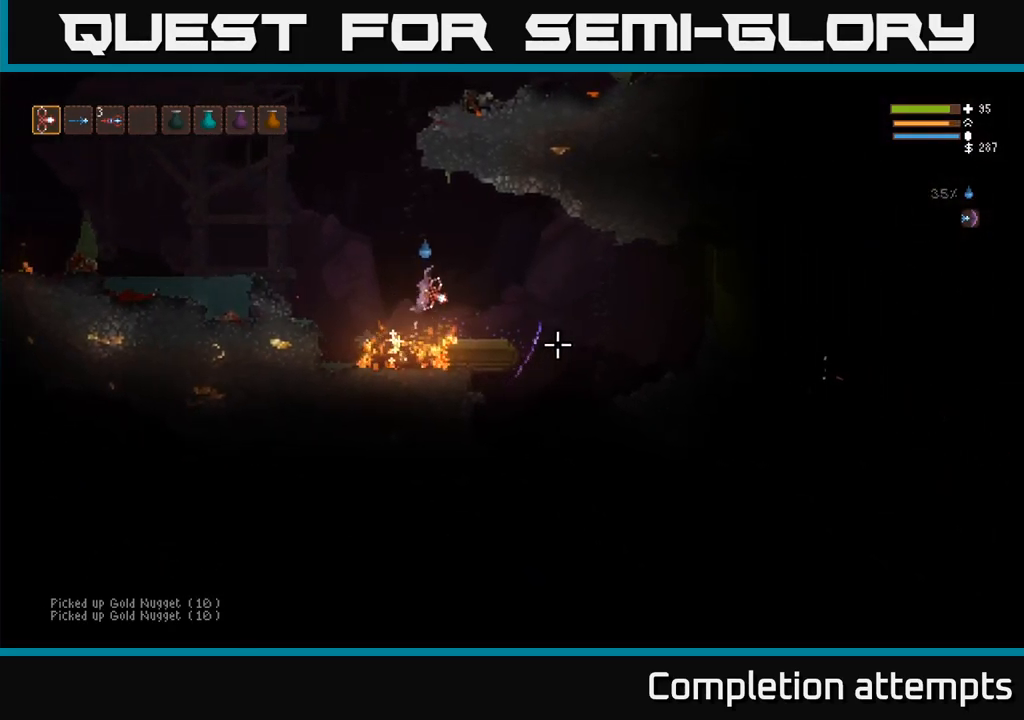
{"dt_ms": 500, "buttons": [], "right_stick": "down", "events": [[200, "right_stick", "down-right"], [317, "L2", "down"], [400, "L2", "up"], [500, "right_stick", "down"]]}
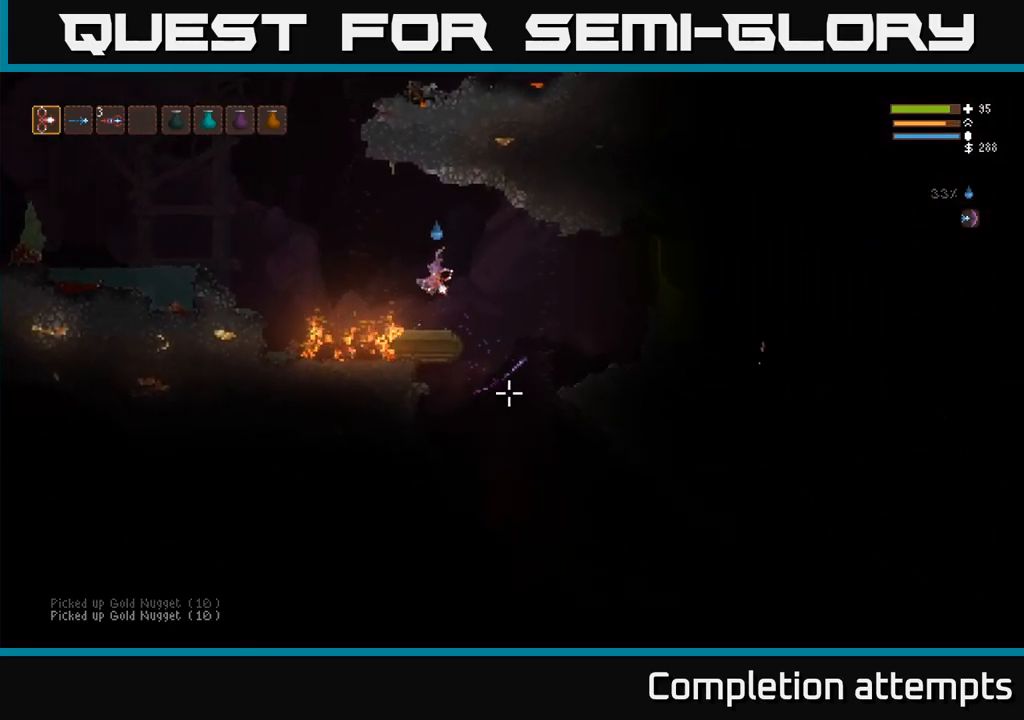
{"dt_ms": 500, "buttons": [], "right_stick": "center", "events": [[334, "right_stick", "left"], [400, "right_stick", "center"]]}
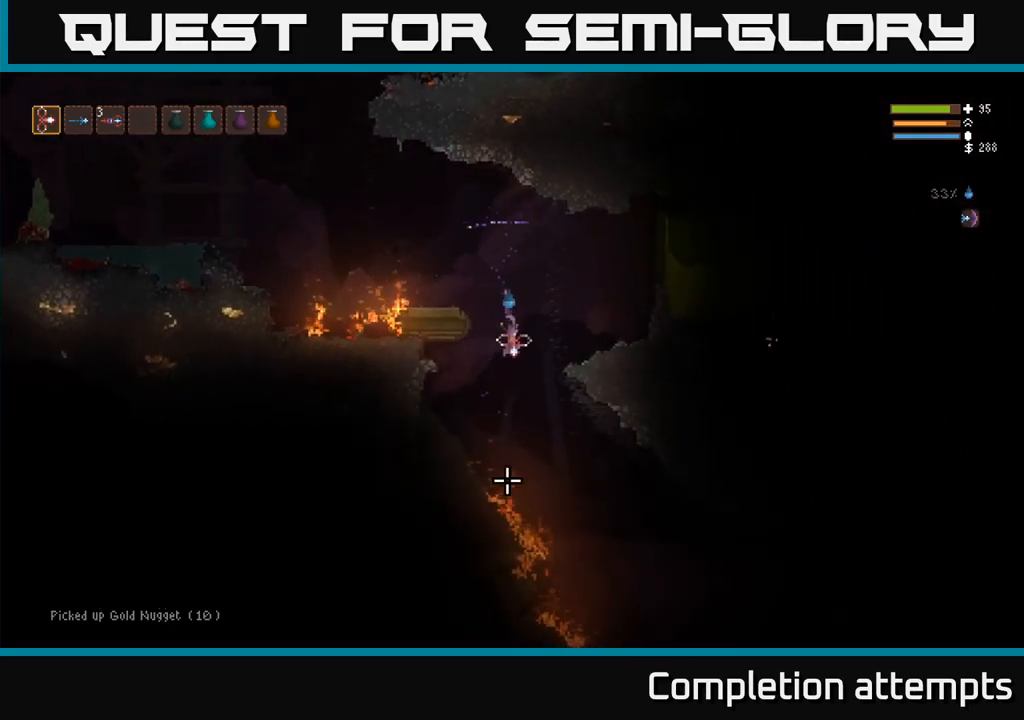
{"dt_ms": 500, "buttons": [], "right_stick": "down-right"}
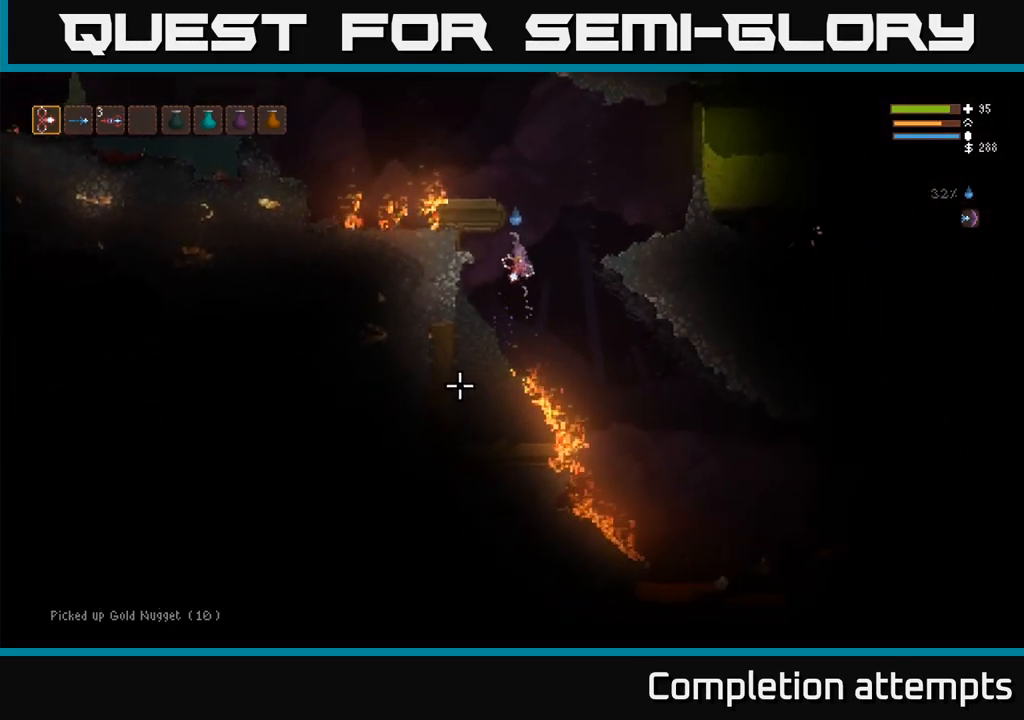
{"dt_ms": 484, "buttons": [], "right_stick": "down"}
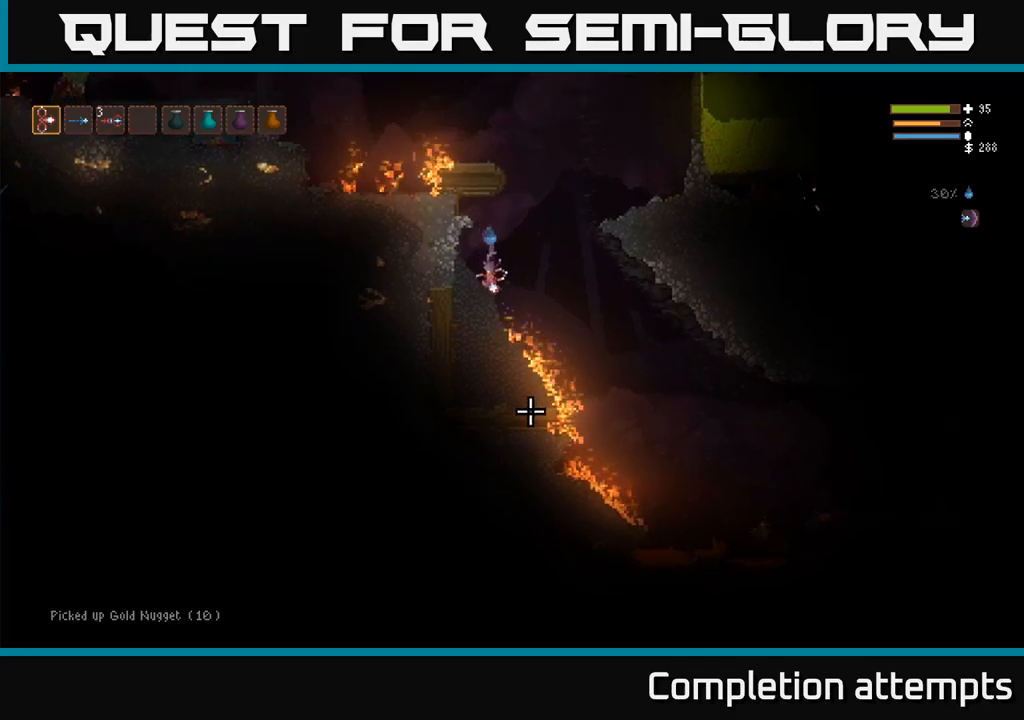
{"dt_ms": 500, "buttons": [], "right_stick": "down-right", "events": [[167, "L2", "down"], [167, "right_stick", "down-right"], [300, "L2", "up"]]}
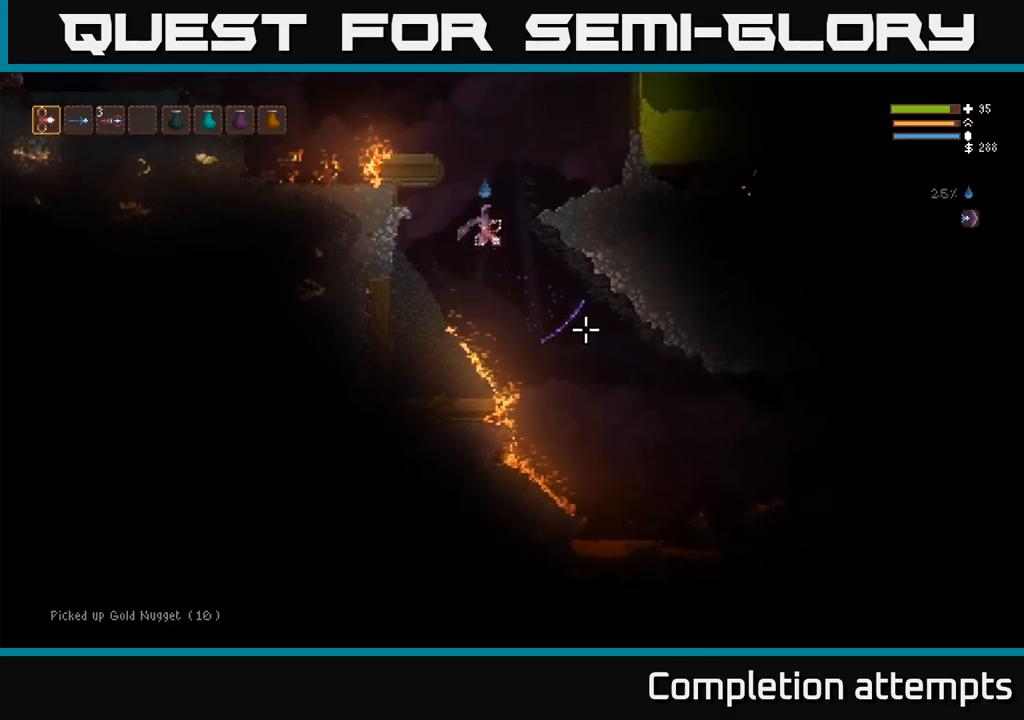
{"dt_ms": 1000, "buttons": ["L2"], "right_stick": "right"}
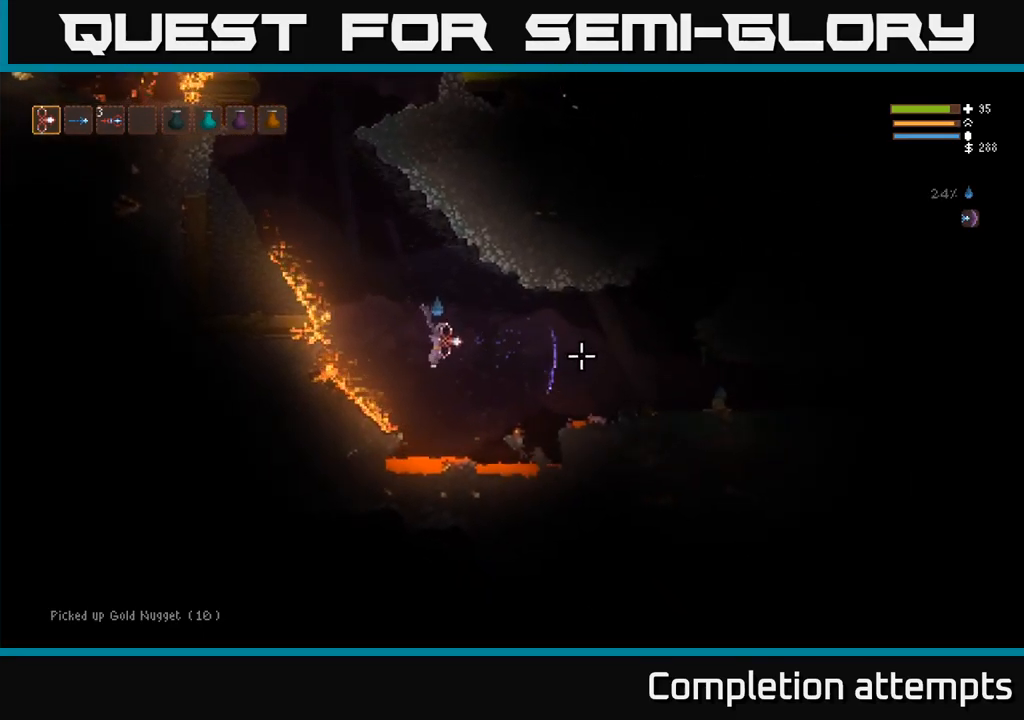
{"dt_ms": 500, "buttons": ["L2"], "right_stick": "right", "events": [[117, "R2", "down"], [267, "R2", "up"]]}
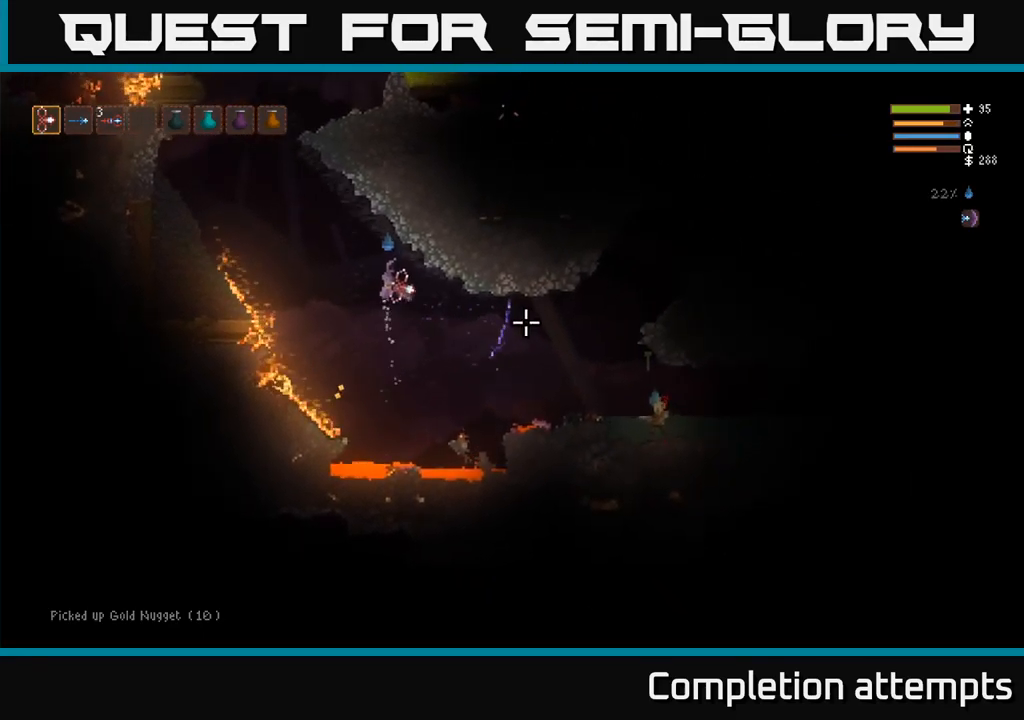
{"dt_ms": 1000, "buttons": [], "right_stick": "down-right"}
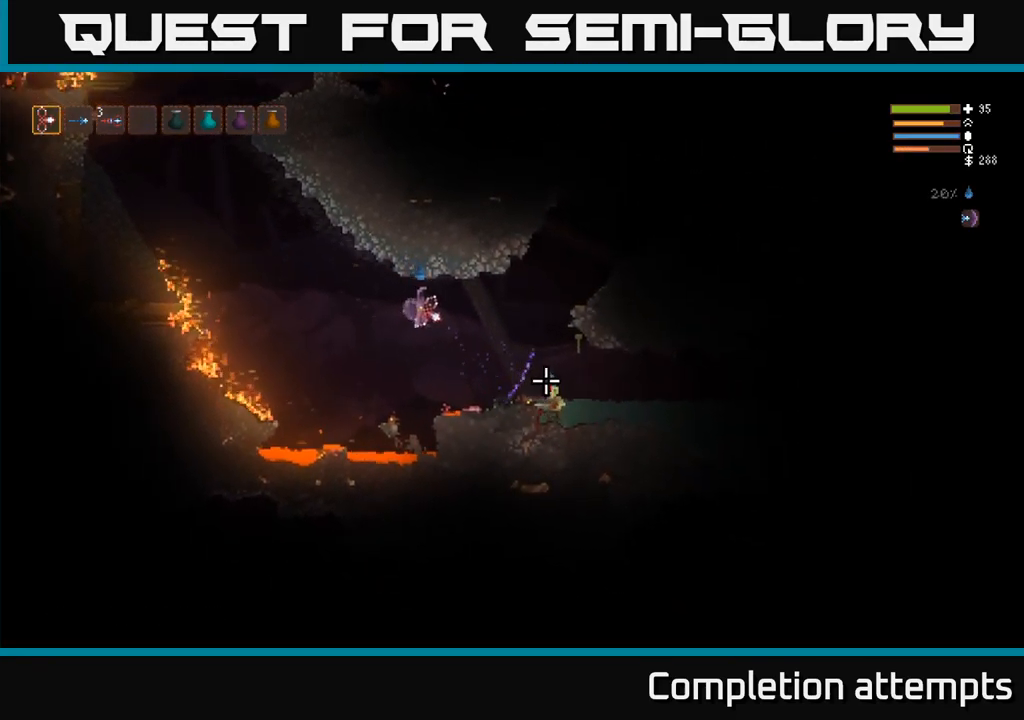
{"dt_ms": 500, "buttons": [], "right_stick": "down-right", "events": [[233, "L2", "down"], [283, "R2", "down"], [400, "R2", "up"], [467, "L2", "up"]]}
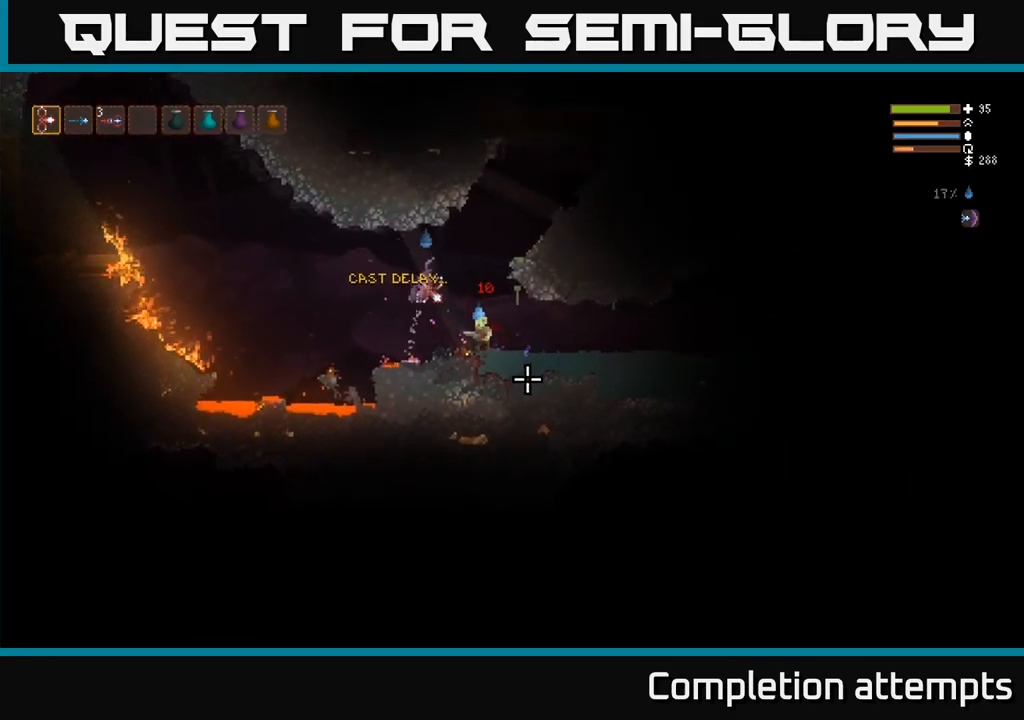
{"dt_ms": 500, "buttons": ["R2"], "right_stick": "down"}